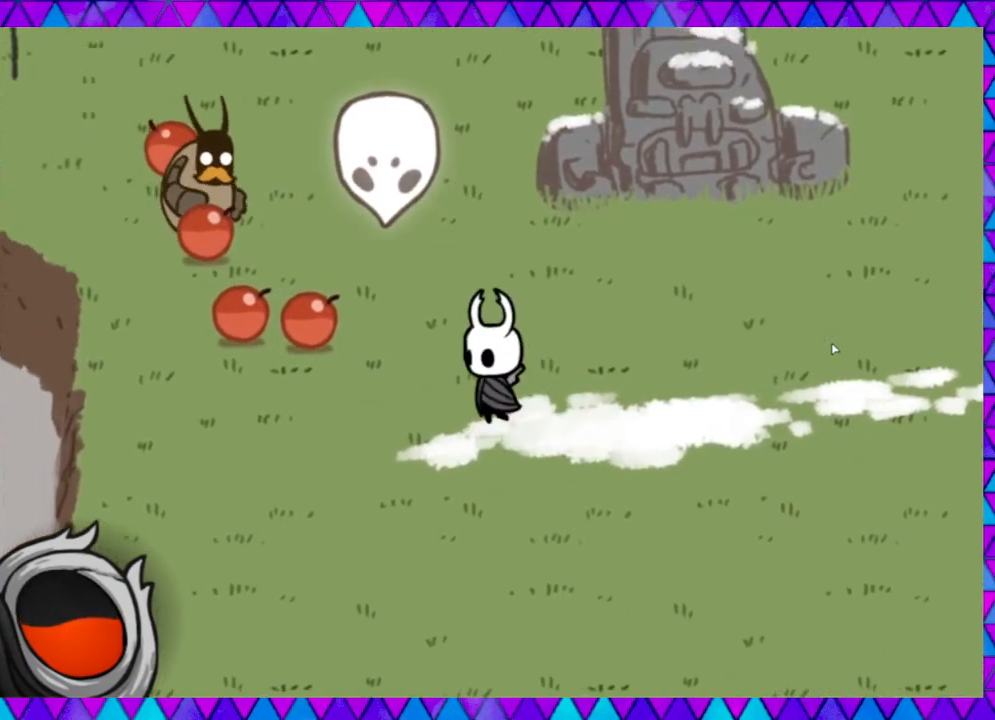
Gameplay with a controller (Nintendo layout); each line is a JSON object with the inputs held at the frame after it. "events" lists button and stick changes between this image and that frame as [ms after this image, input, new state], when the widget could be followed in between. Not read: L3 R3 right_stick.
{"buttons": [], "left_stick": "left", "events": []}
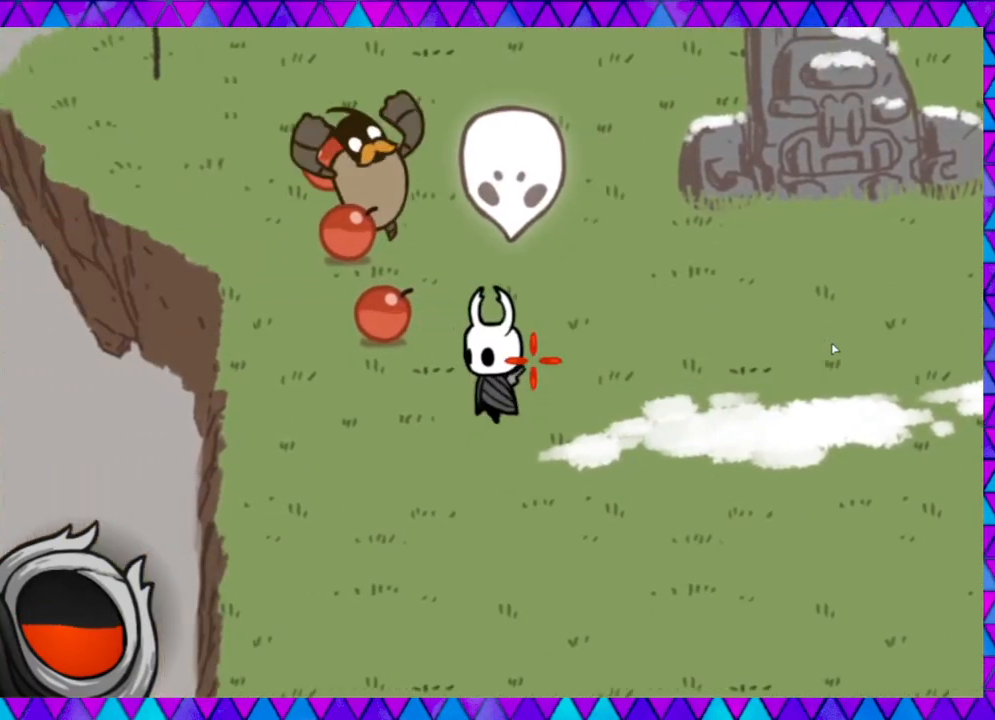
{"buttons": [], "left_stick": "down-left", "events": [[83, "left_stick", "down-left"]]}
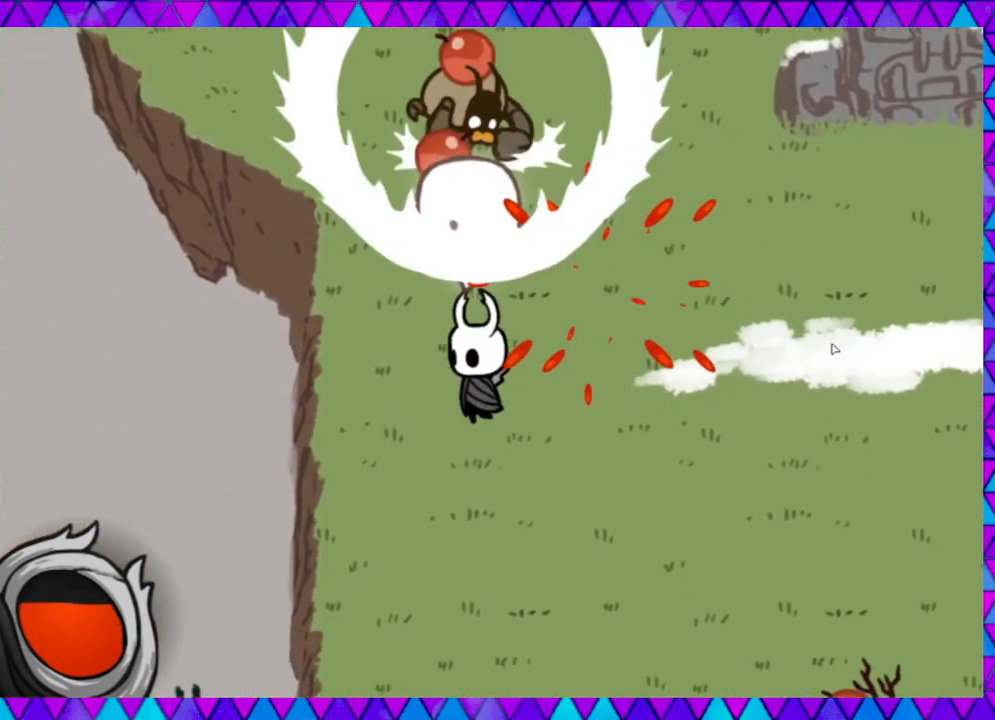
{"buttons": [], "left_stick": "up-right", "events": [[100, "left_stick", "down"], [450, "left_stick", "up-right"]]}
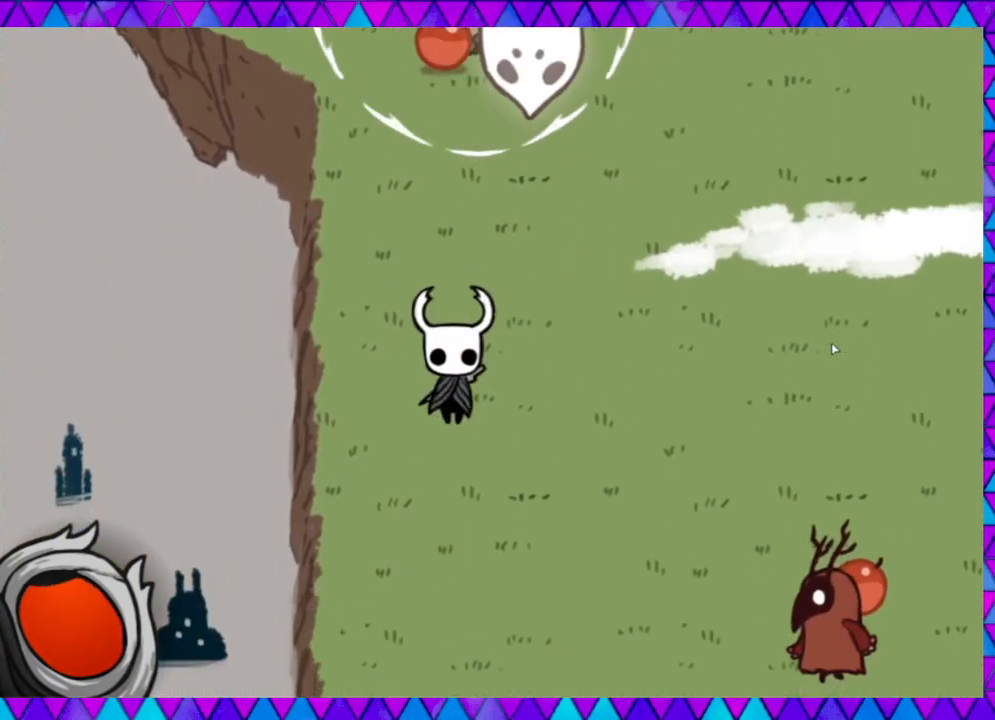
{"buttons": [], "left_stick": "up", "events": [[133, "left_stick", "up"]]}
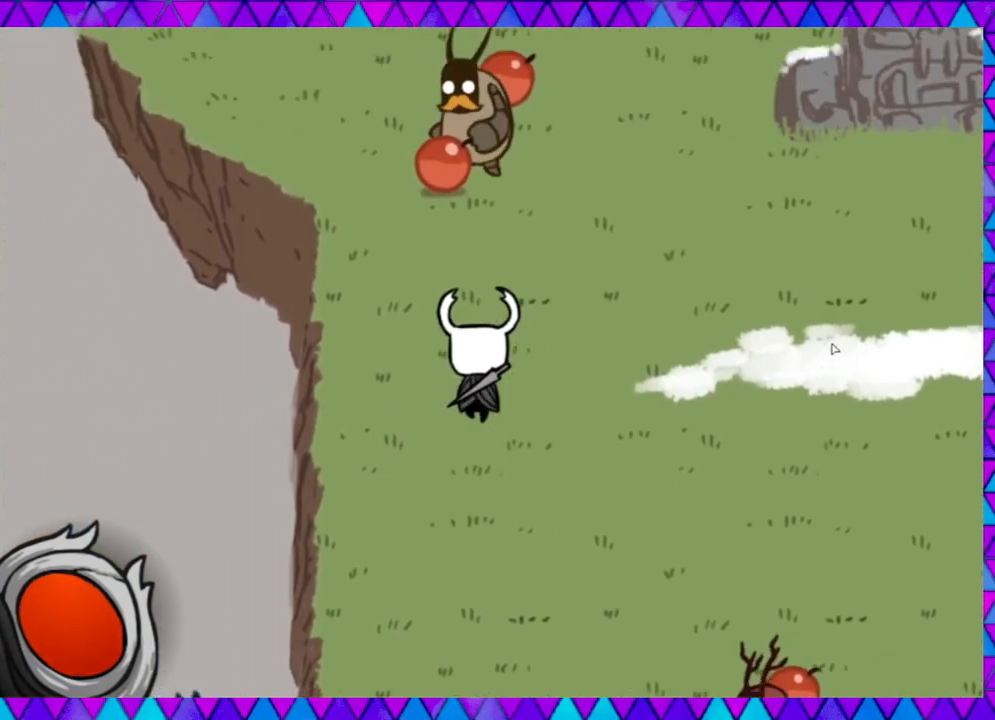
{"buttons": ["Y"], "left_stick": "center", "events": [[283, "Y", "down"], [383, "Y", "up"], [433, "Y", "down"], [483, "left_stick", "center"]]}
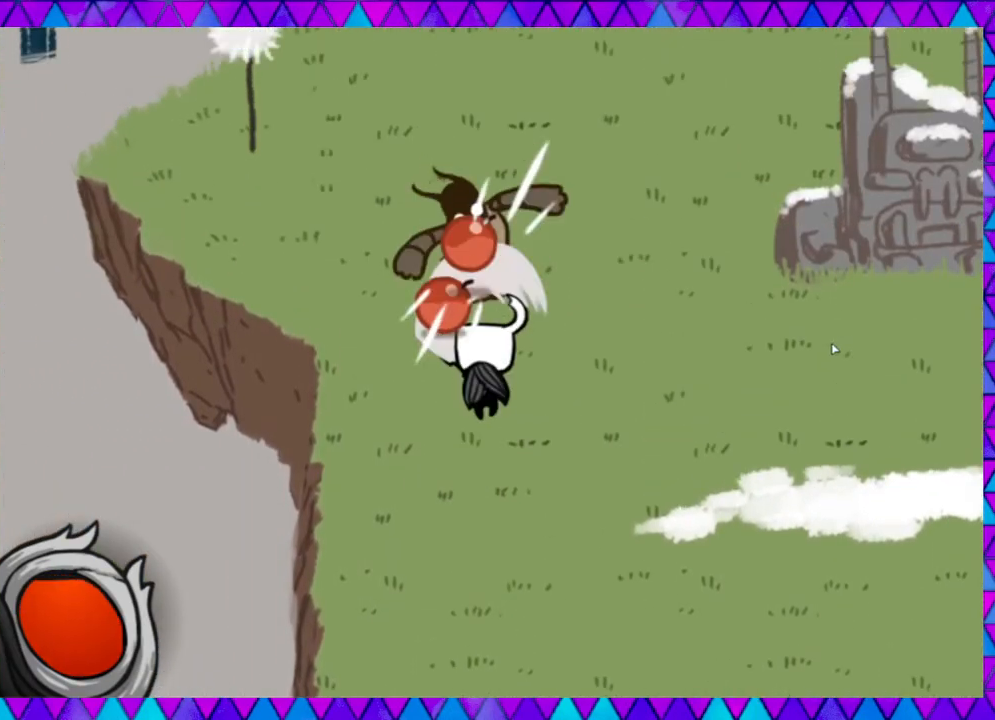
{"buttons": [], "left_stick": "up", "events": [[50, "Y", "up"], [250, "left_stick", "up"]]}
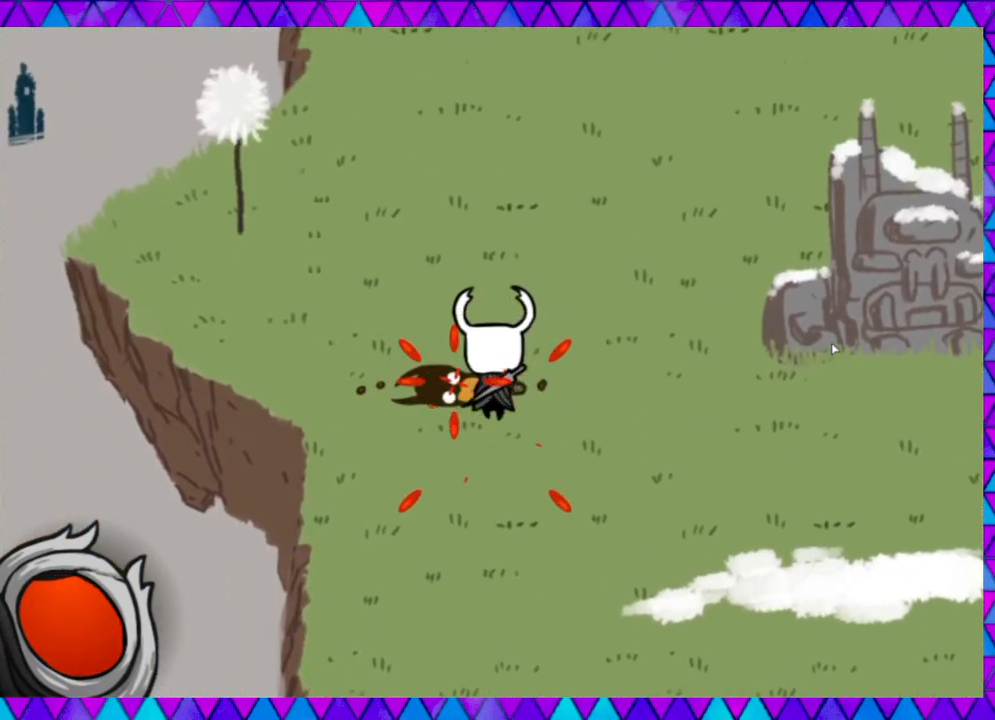
{"buttons": ["B"], "left_stick": "down-right", "events": [[150, "left_stick", "right"], [250, "left_stick", "down-right"], [500, "B", "down"]]}
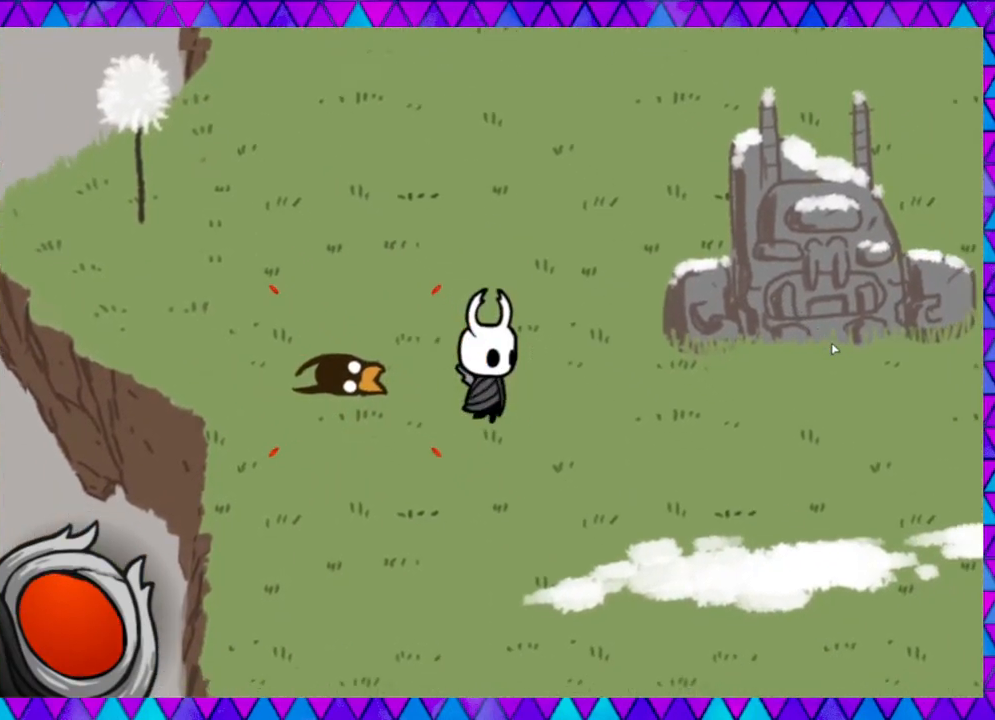
{"buttons": [], "left_stick": "right", "events": [[183, "B", "up"], [200, "left_stick", "right"]]}
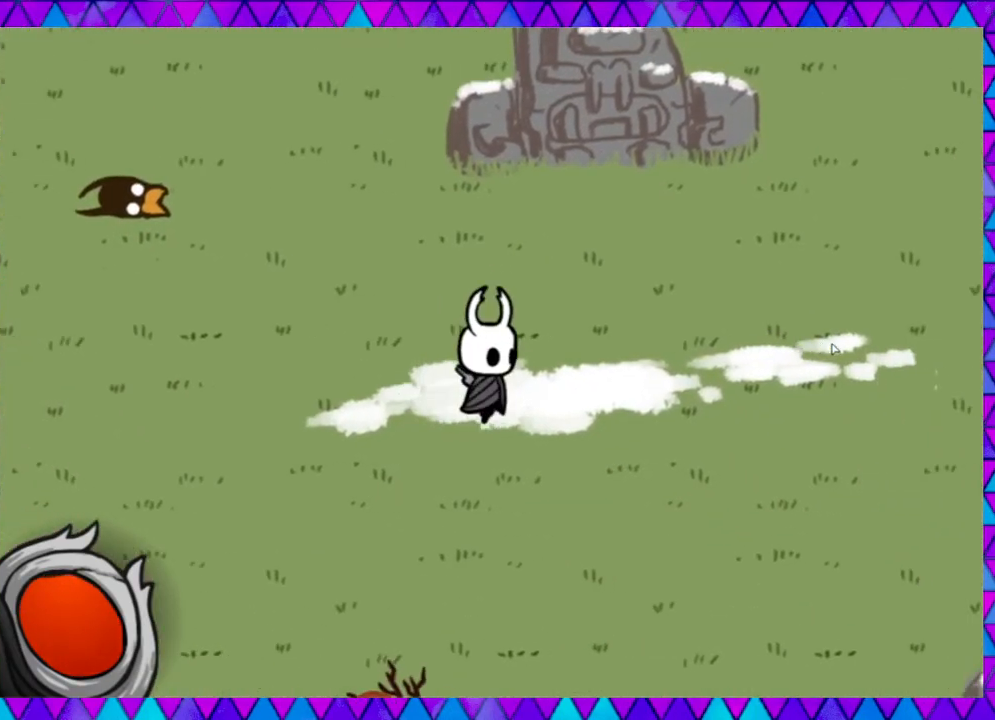
{"buttons": [], "left_stick": "right", "events": []}
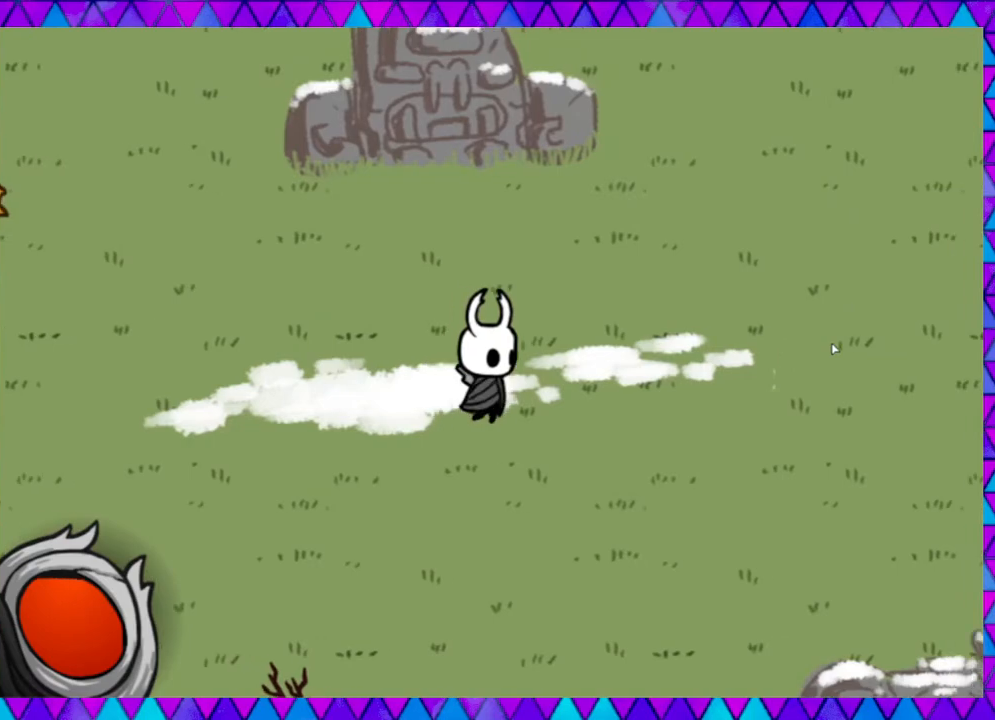
{"buttons": [], "left_stick": "right", "events": [[67, "B", "down"], [250, "B", "up"]]}
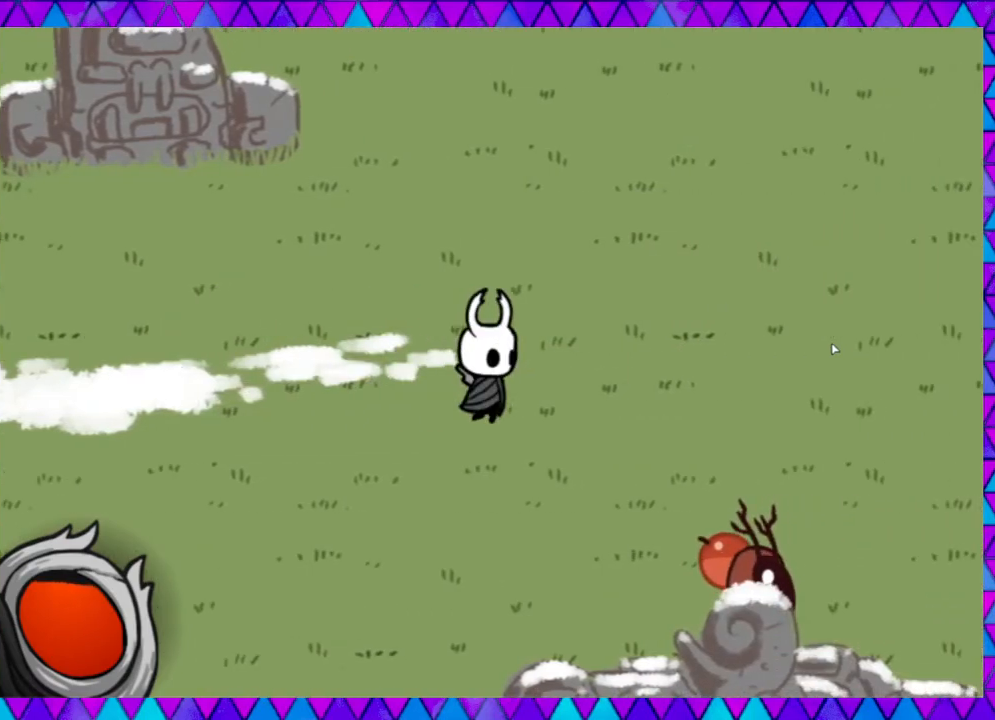
{"buttons": ["B"], "left_stick": "up-right", "events": [[183, "left_stick", "up-right"], [483, "B", "down"]]}
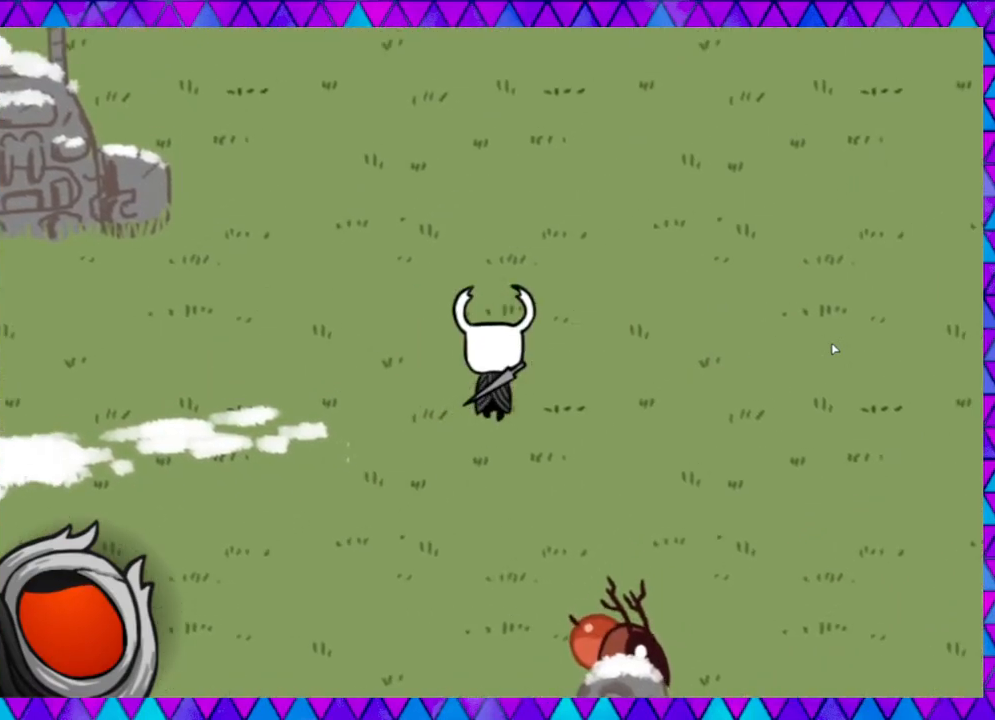
{"buttons": [], "left_stick": "up-right", "events": [[150, "B", "up"]]}
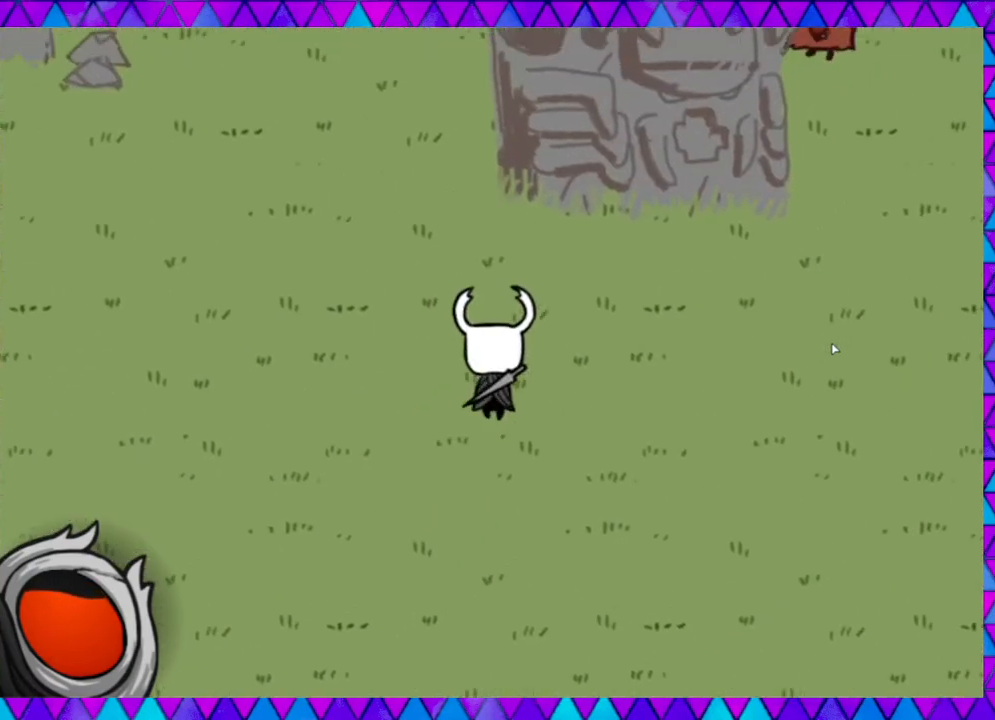
{"buttons": [], "left_stick": "right", "events": [[183, "left_stick", "right"]]}
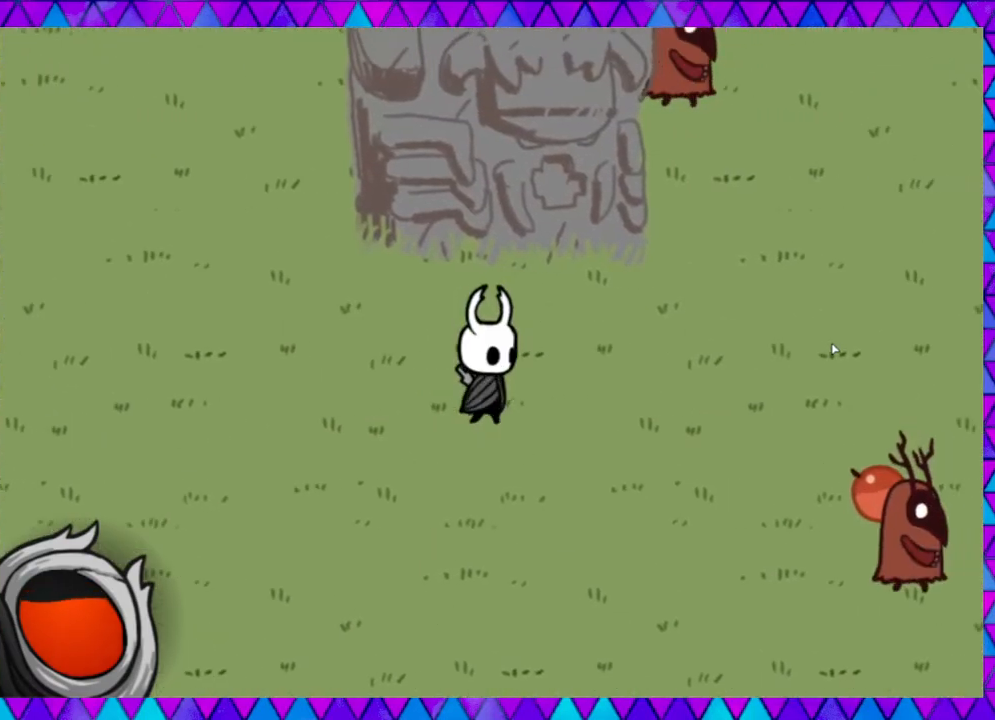
{"buttons": [], "left_stick": "down-right", "events": [[17, "B", "down"], [167, "B", "up"], [317, "left_stick", "up-right"], [483, "left_stick", "down-right"]]}
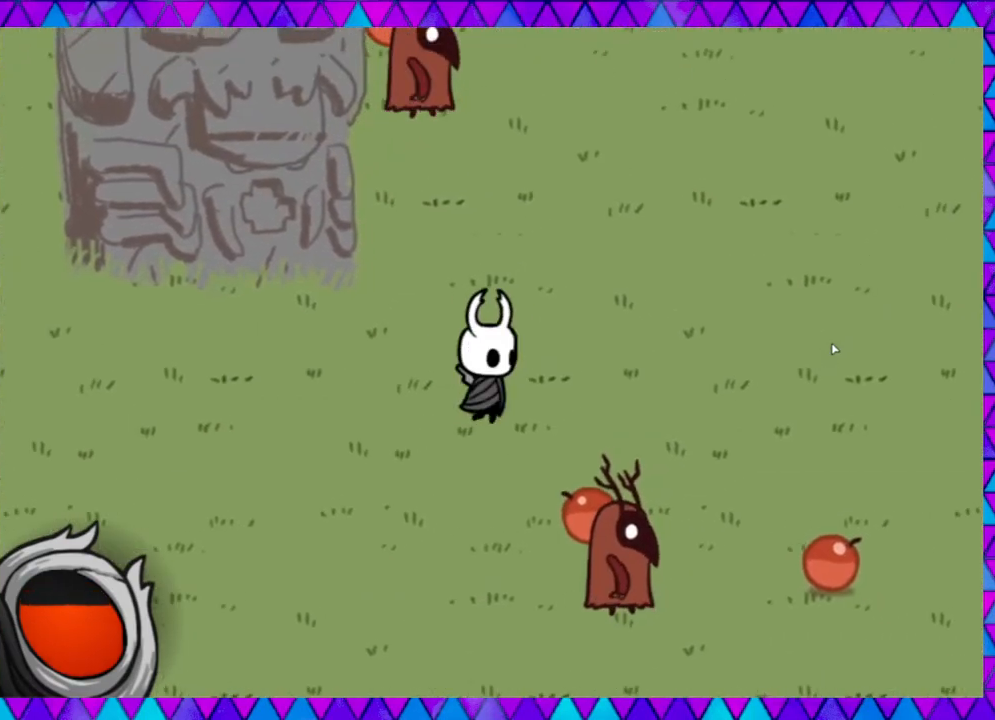
{"buttons": [], "left_stick": "down-right", "events": [[233, "Y", "down"], [317, "Y", "up"], [383, "Y", "down"], [500, "Y", "up"]]}
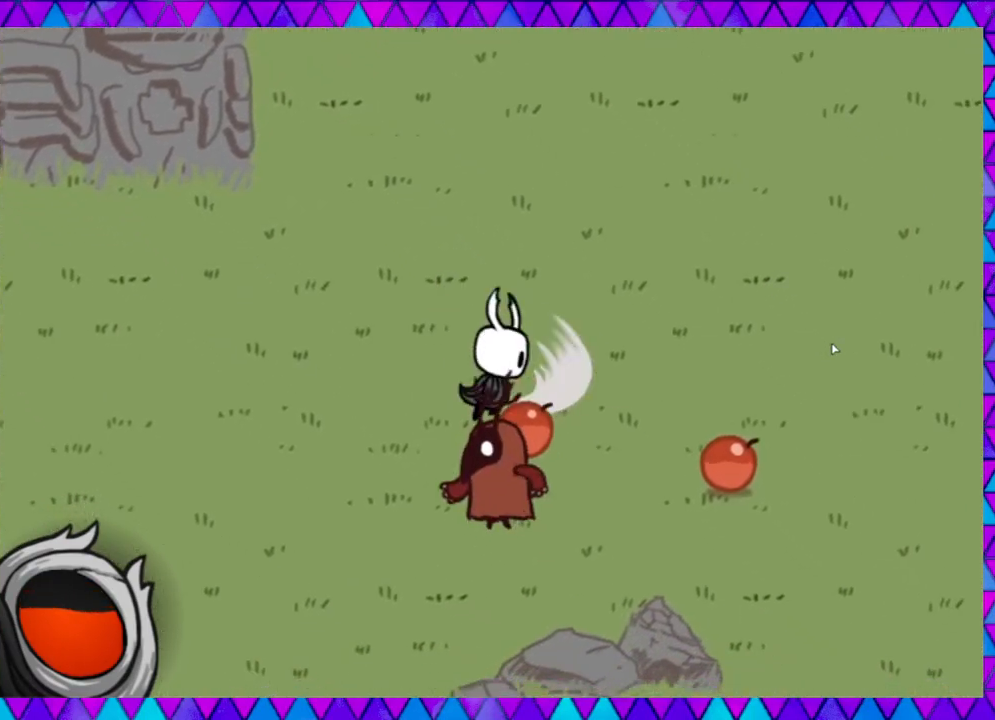
{"buttons": [], "left_stick": "right", "events": [[383, "left_stick", "right"]]}
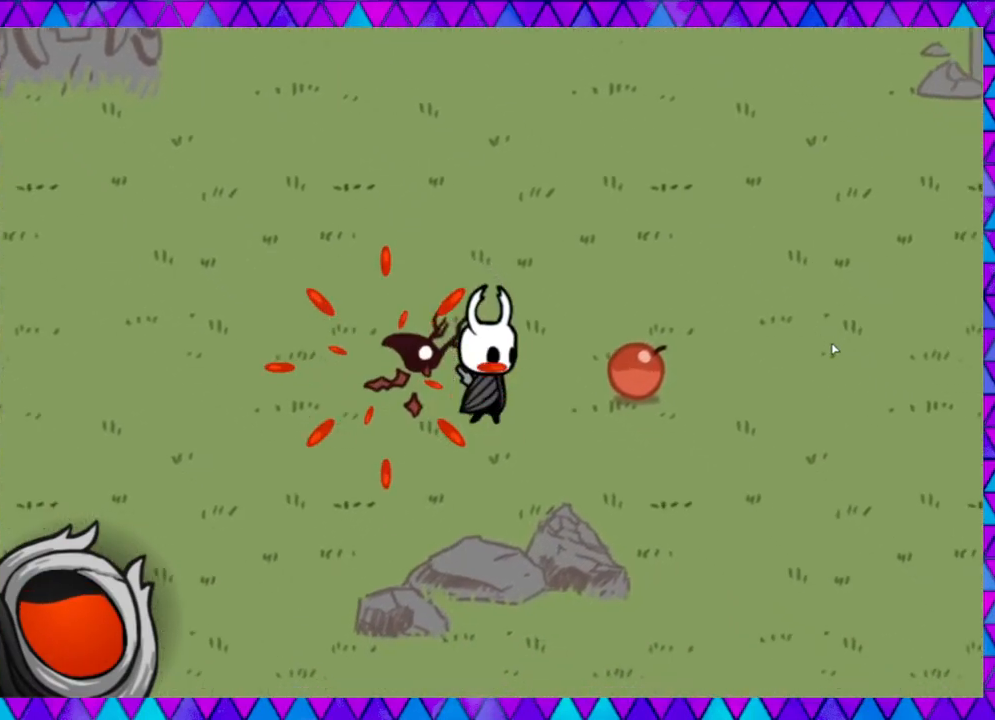
{"buttons": [], "left_stick": "right", "events": []}
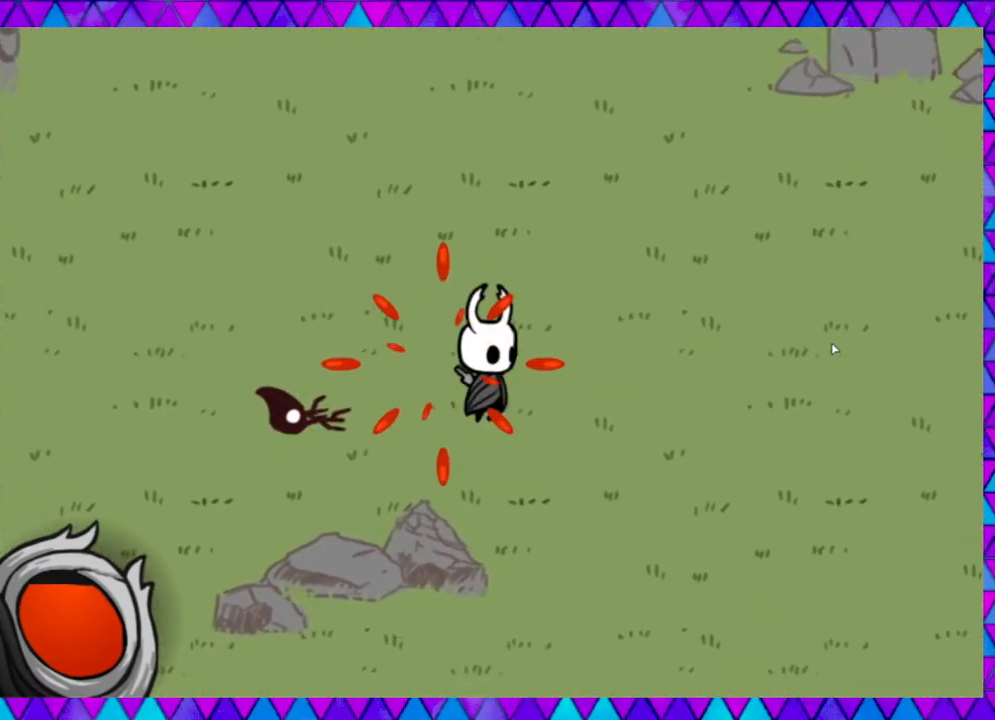
{"buttons": ["B"], "left_stick": "up-right", "events": [[33, "left_stick", "up-right"], [383, "B", "down"]]}
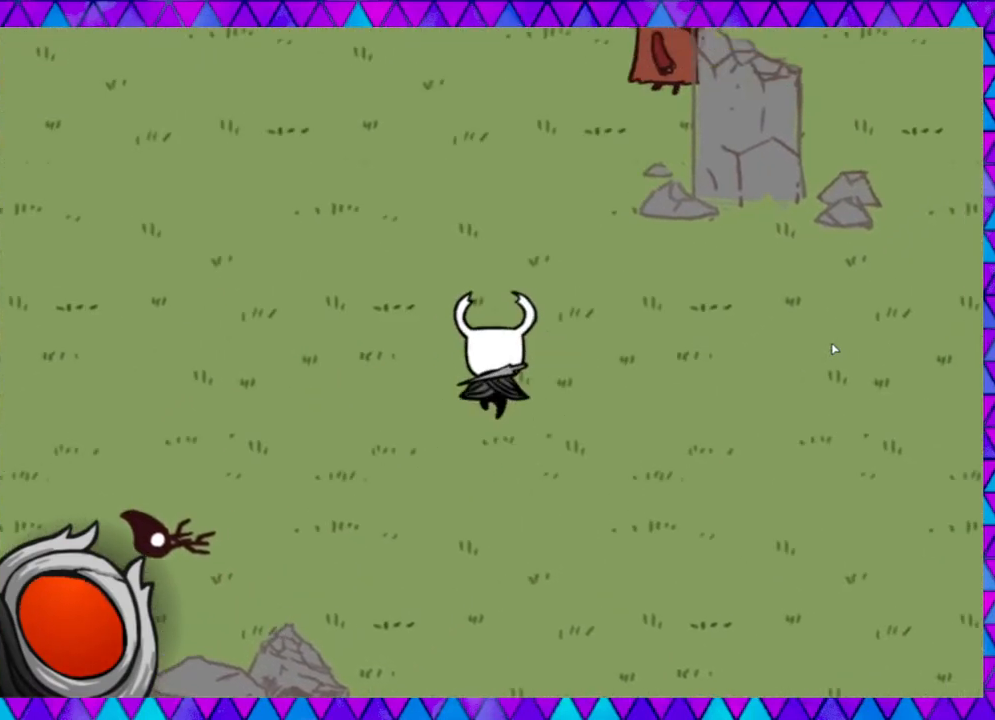
{"buttons": [], "left_stick": "up", "events": [[50, "B", "up"], [200, "left_stick", "up"]]}
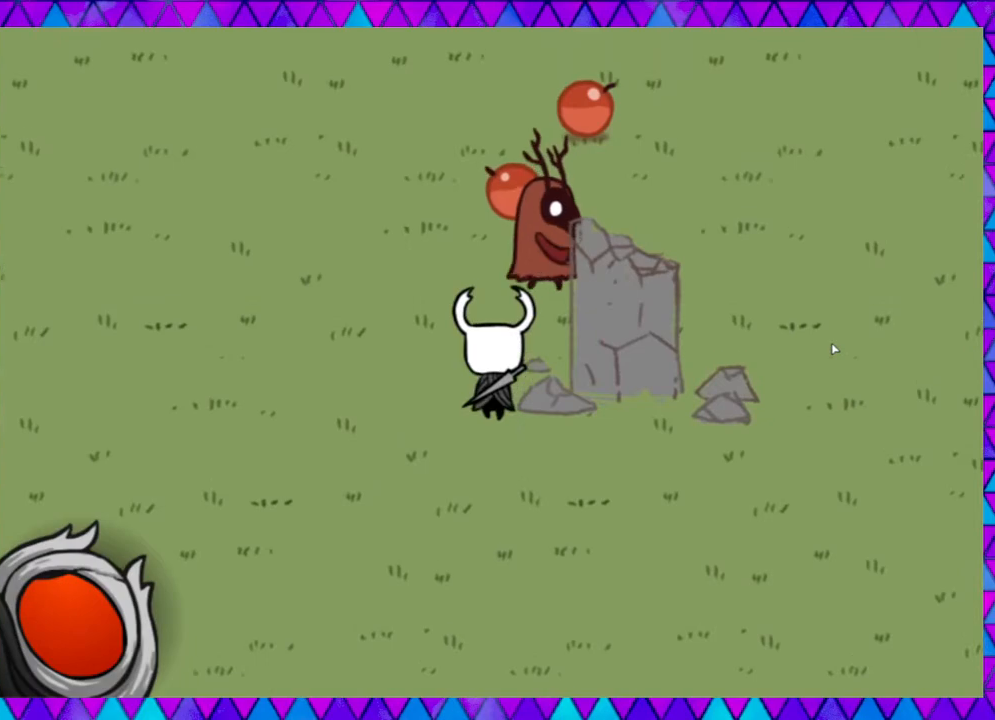
{"buttons": [], "left_stick": "up", "events": [[17, "Y", "down"], [117, "Y", "up"], [183, "Y", "down"], [283, "Y", "up"], [283, "left_stick", "center"], [333, "Y", "down"], [433, "Y", "up"], [467, "left_stick", "up"]]}
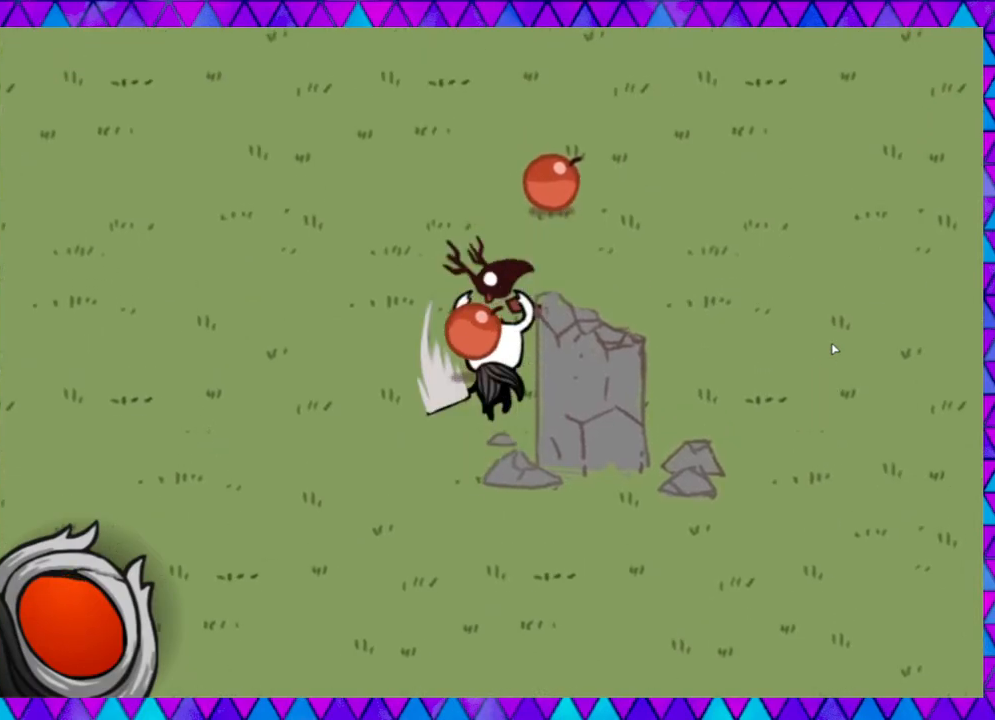
{"buttons": [], "left_stick": "up", "events": []}
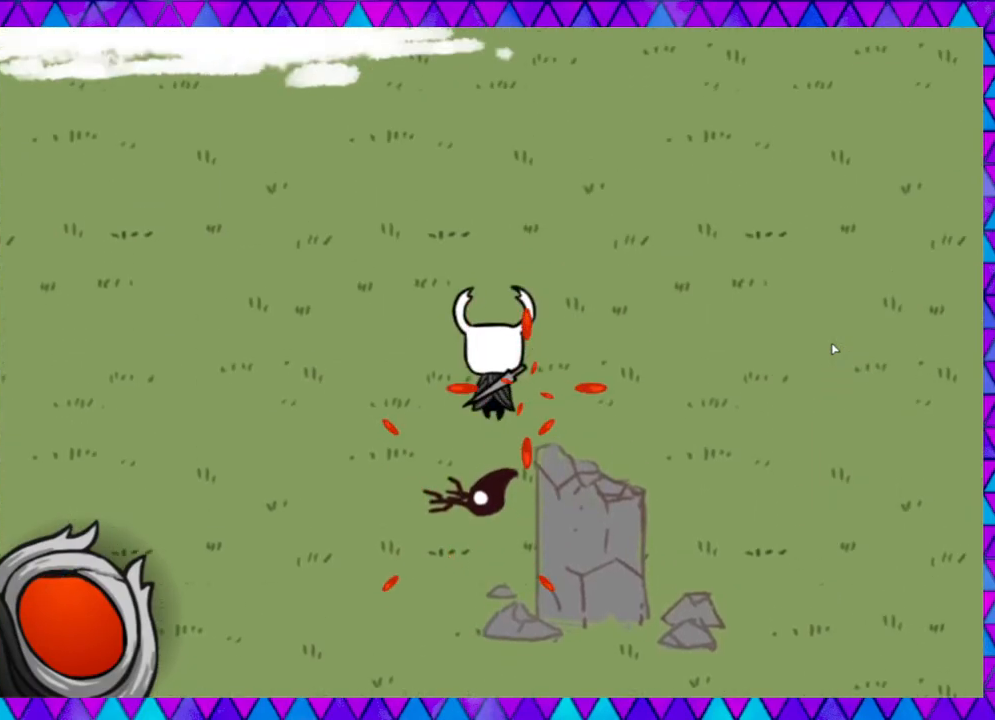
{"buttons": [], "left_stick": "up", "events": []}
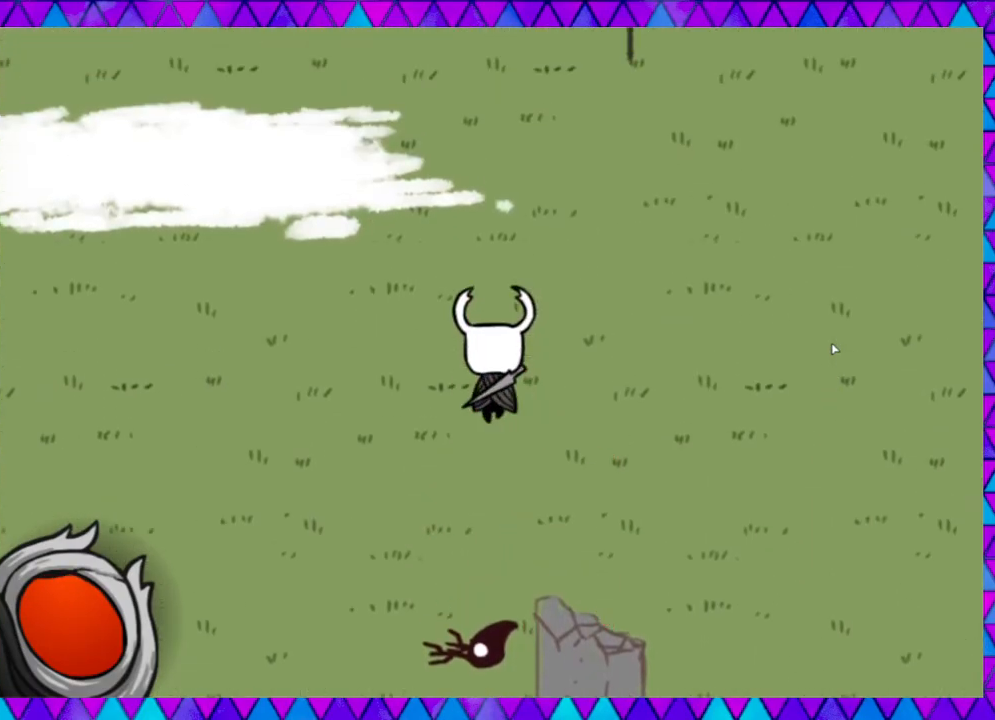
{"buttons": [], "left_stick": "up-right", "events": [[133, "B", "down"], [333, "B", "up"], [467, "left_stick", "up-right"]]}
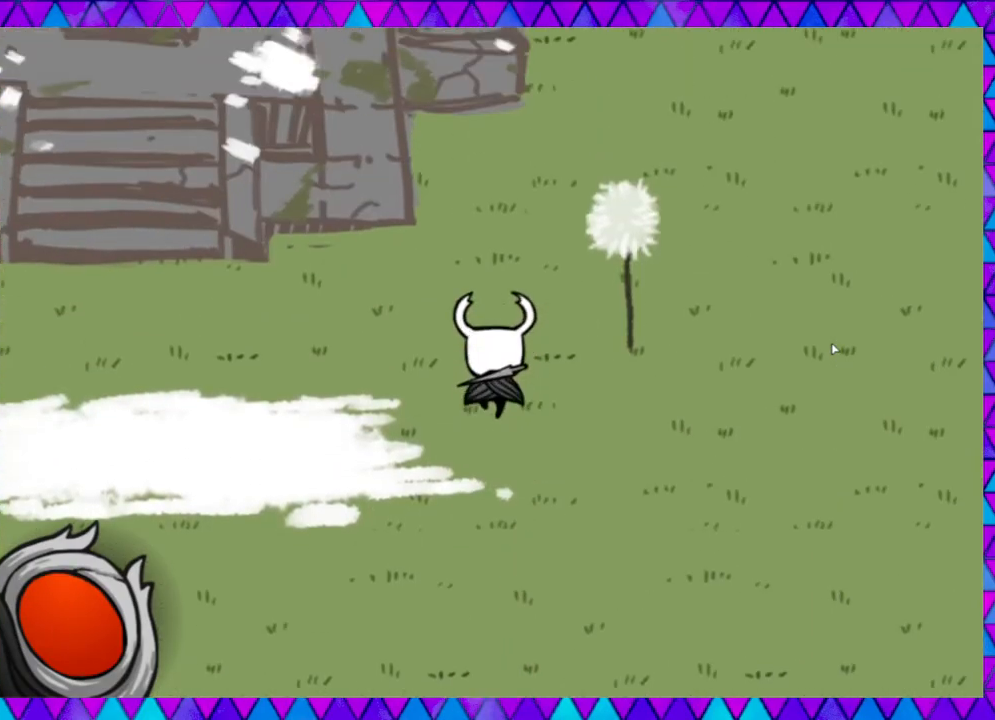
{"buttons": [], "left_stick": "left", "events": [[200, "left_stick", "up-left"], [300, "left_stick", "left"]]}
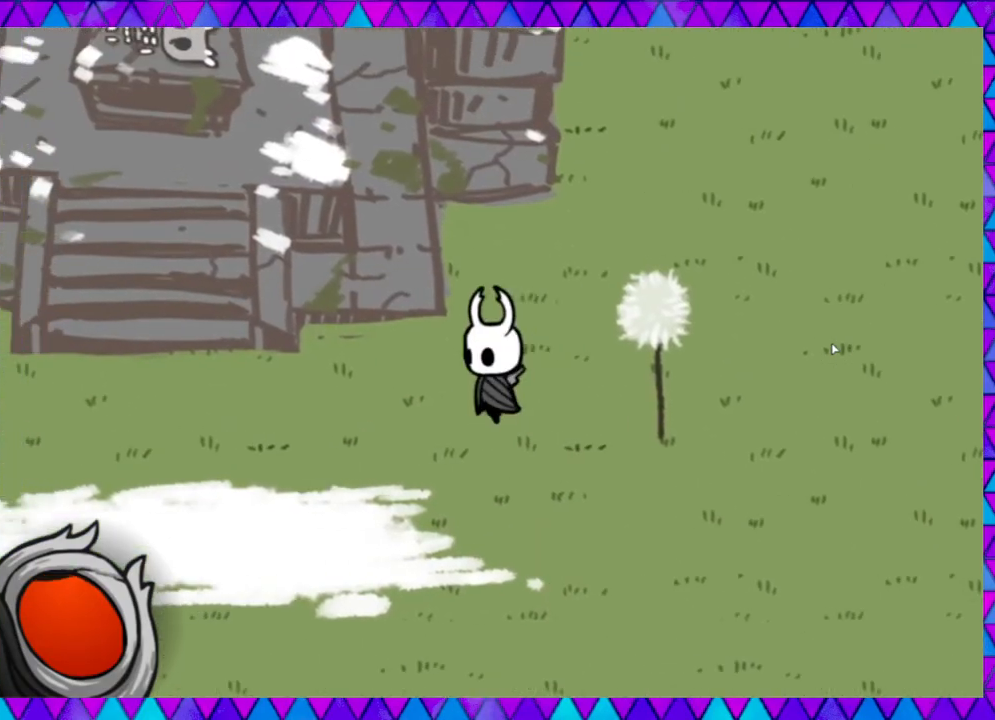
{"buttons": [], "left_stick": "left", "events": []}
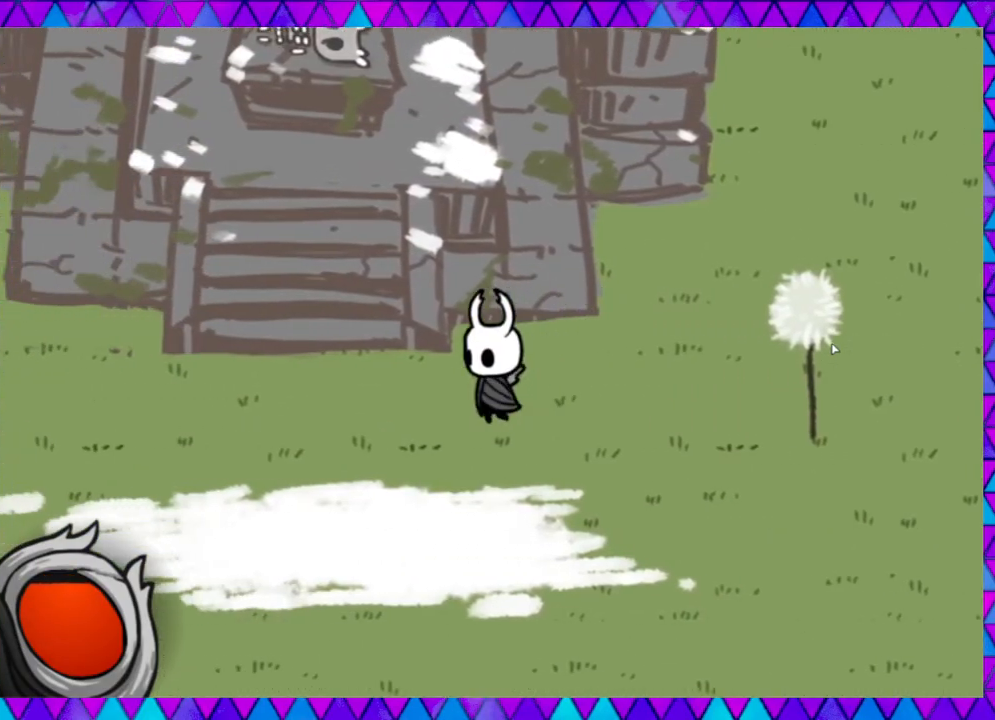
{"buttons": [], "left_stick": "left", "events": []}
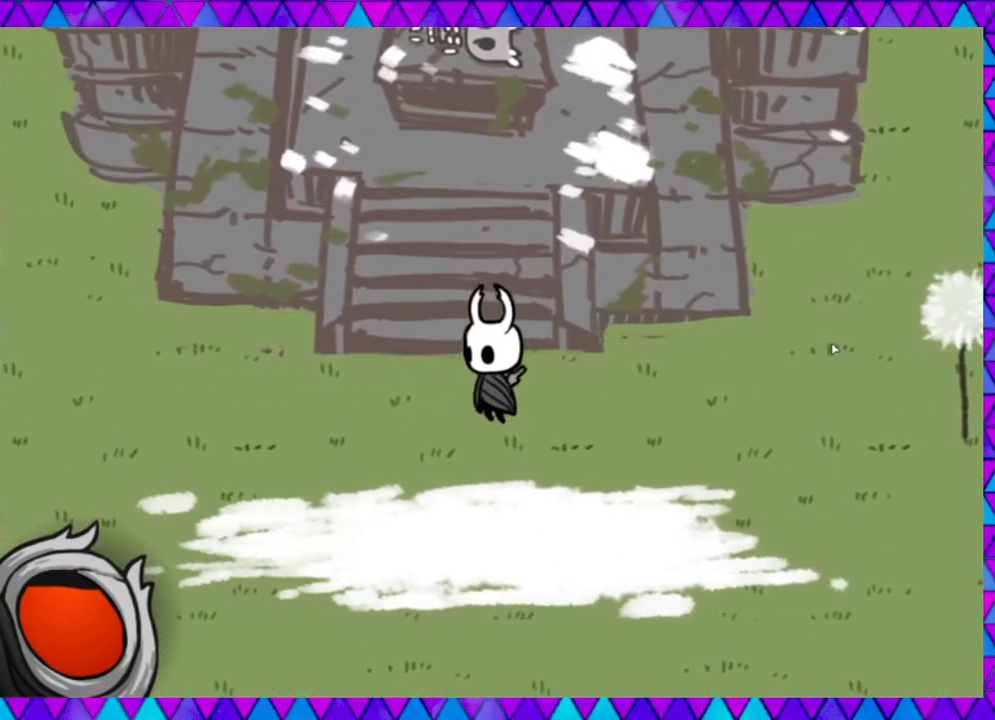
{"buttons": [], "left_stick": "up", "events": [[33, "left_stick", "up-left"], [150, "left_stick", "up"]]}
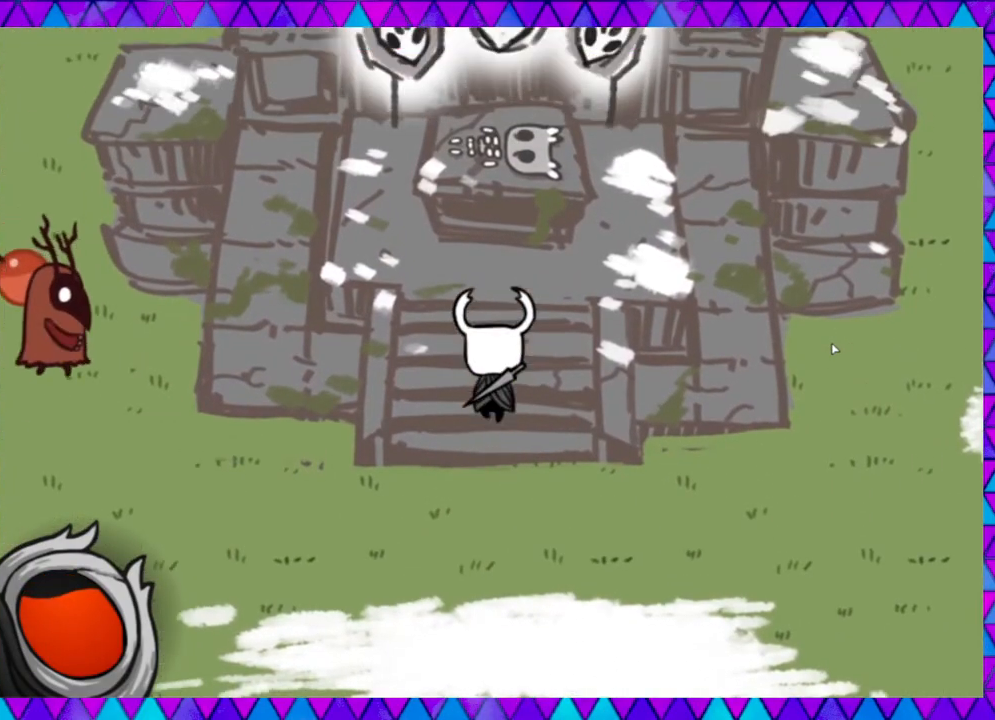
{"buttons": [], "left_stick": "up", "events": []}
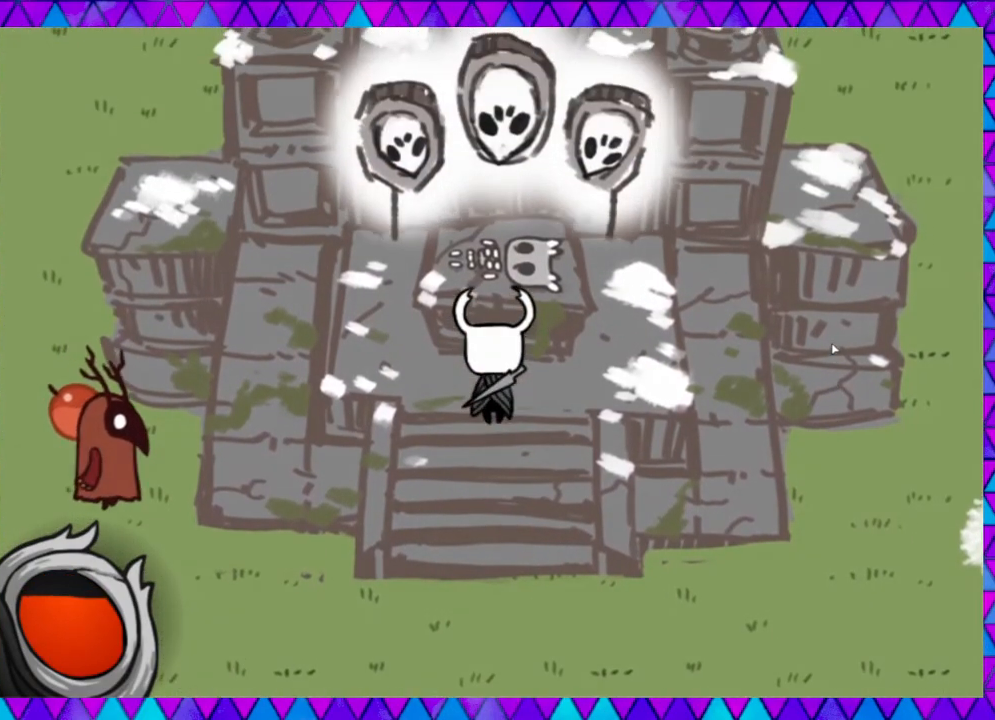
{"buttons": [], "left_stick": "up", "events": [[367, "B", "down"], [450, "B", "up"]]}
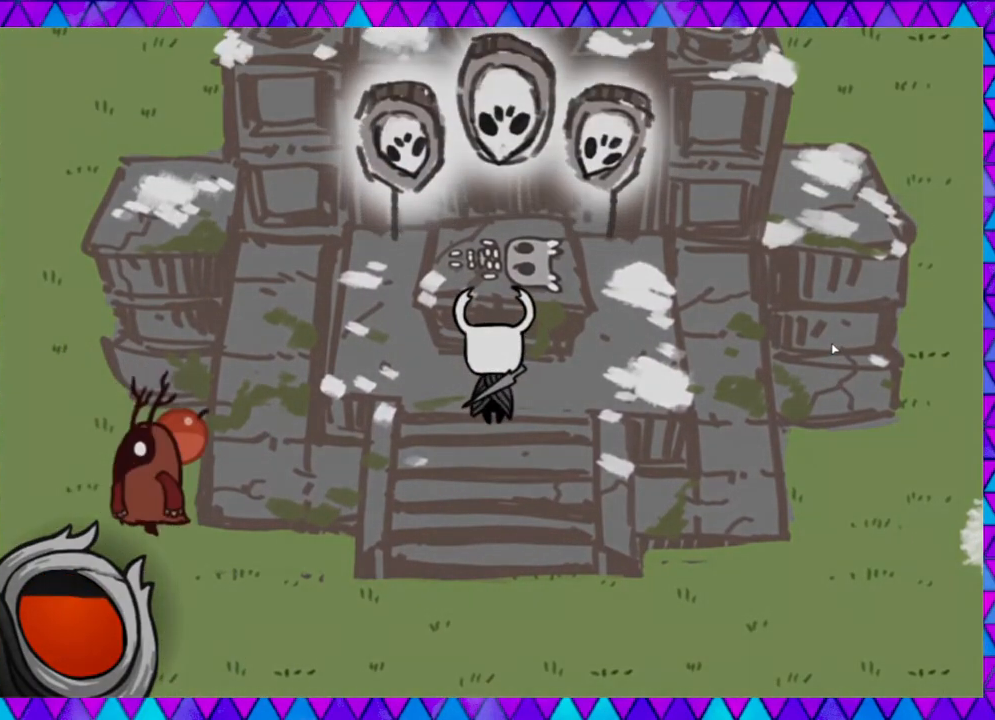
{"buttons": [], "left_stick": "center", "events": [[50, "left_stick", "center"]]}